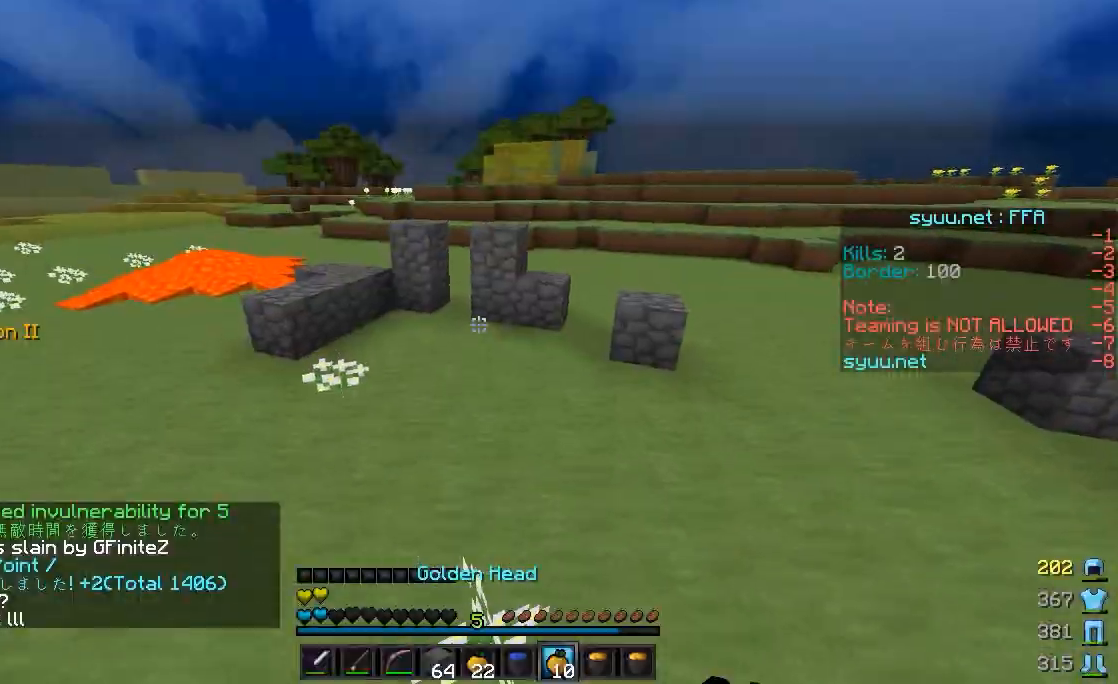
Gameplay with keyboard and mouse; each line is a JSON object with the keys and mouse buttons held at the frame after it. "events" lists presses ("down") and releases ("up") of "a", "d", "s", "w", "mouse_left" and "mouse_right" between this image and that frame as [ms after this image, input, new state], when the widget could be followed in between. "mouse_left", "mouse_right" = the "left", "right" buttons of the "mouse" list. No other keys are recorded. Fast repeated clicks can show as one long hold. Mouse movement is not recorded.
{"keys": ["a", "s"], "mouse": ["left", "right"], "events": [[33, "w", "up"], [183, "s", "down"]]}
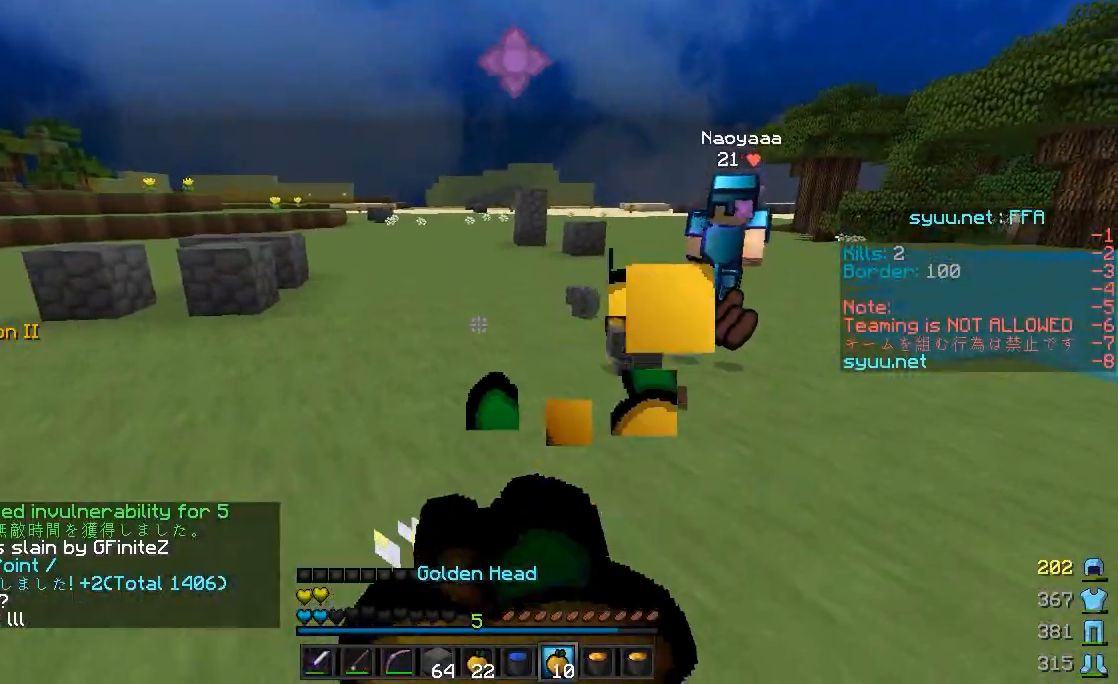
{"keys": ["a", "s"], "mouse": ["left", "right"], "events": []}
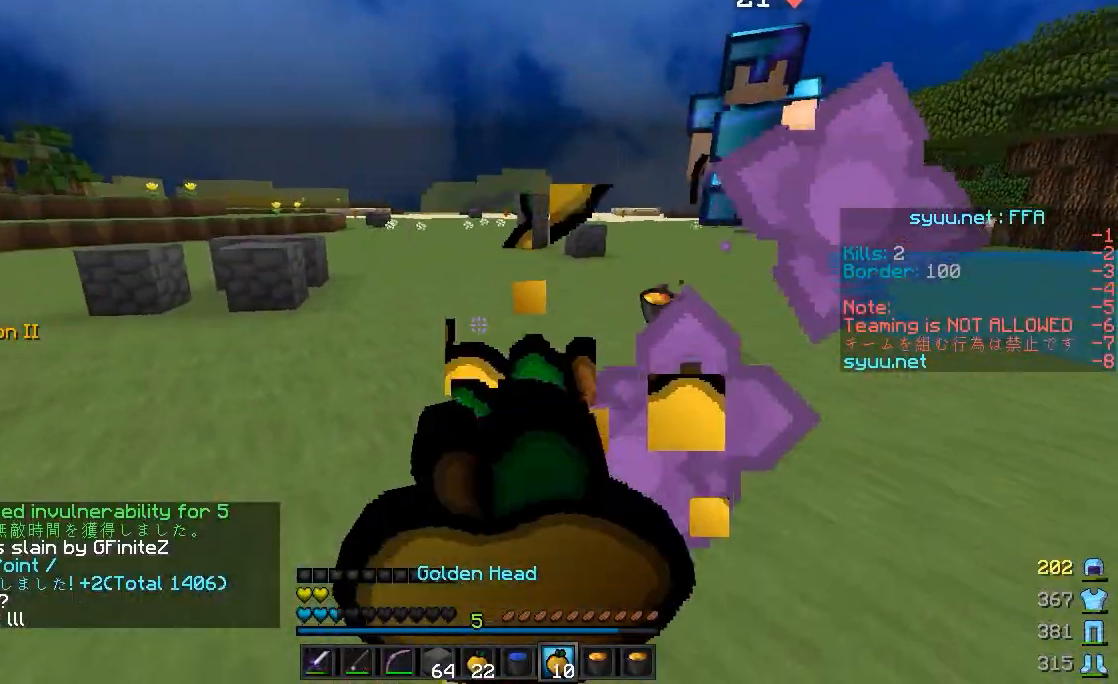
{"keys": ["a", "d", "s"], "mouse": ["left", "right"], "events": [[283, "d", "down"]]}
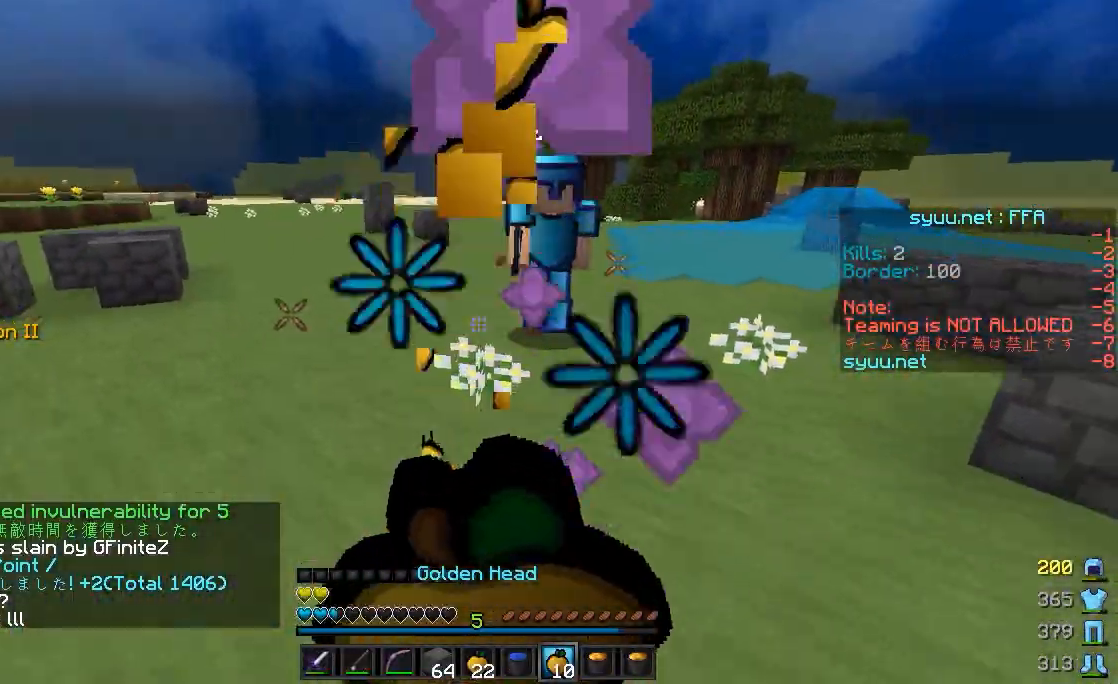
{"keys": ["w"], "mouse": [], "events": [[83, "d", "up"], [83, "s", "up"], [133, "mouse_left", "up"], [133, "mouse_right", "up"], [233, "mouse_right", "down"], [283, "mouse_right", "up"], [383, "a", "up"], [383, "w", "down"]]}
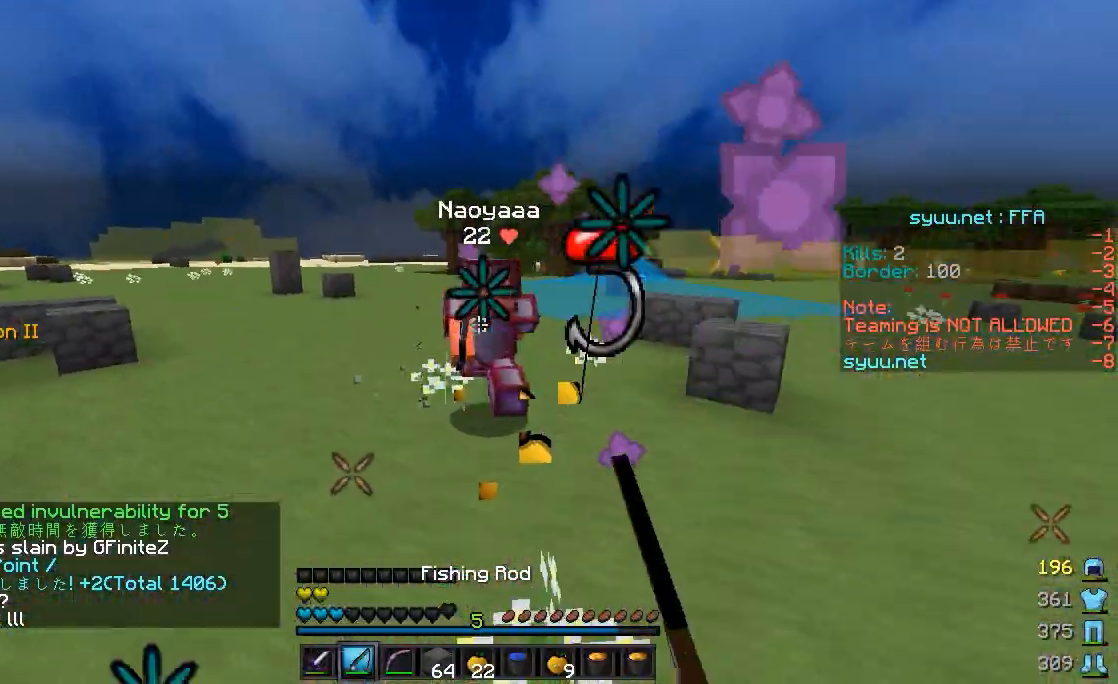
{"keys": ["d", "w"], "mouse": ["left"], "events": [[83, "mouse_left", "down"], [183, "mouse_left", "up"], [233, "mouse_left", "down"], [333, "mouse_left", "up"], [383, "mouse_left", "down"], [433, "mouse_left", "up"], [483, "d", "down"], [483, "mouse_left", "down"]]}
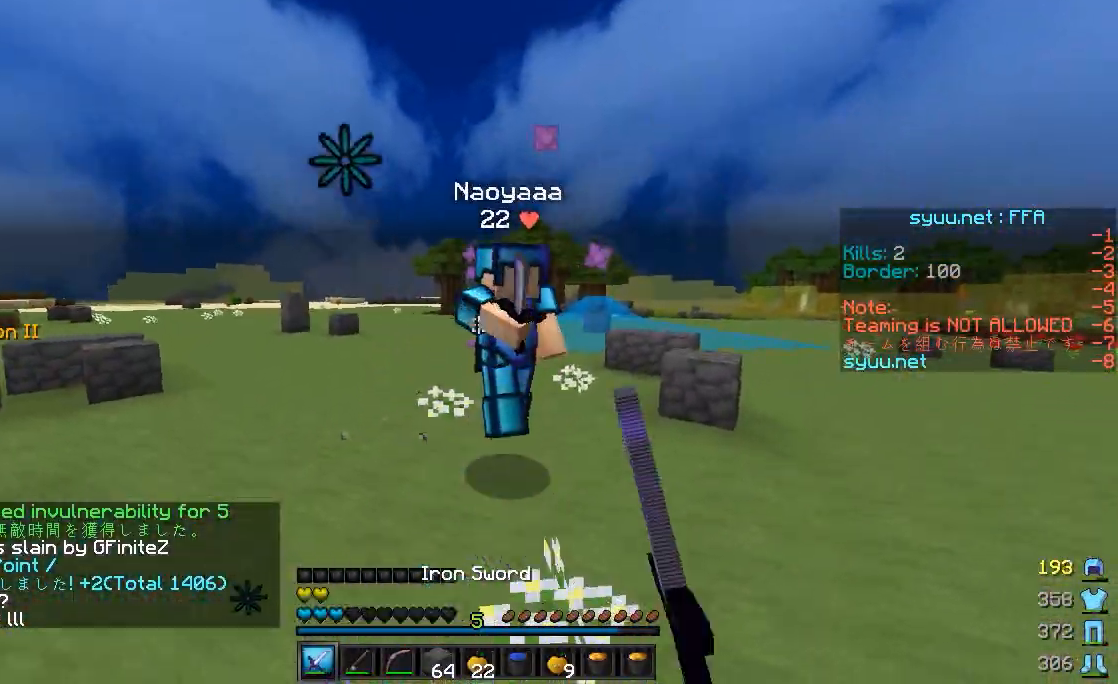
{"keys": ["d"], "mouse": [], "events": [[83, "mouse_left", "up"], [133, "mouse_left", "down"], [233, "mouse_left", "up"], [283, "mouse_left", "down"], [383, "mouse_left", "up"], [433, "mouse_left", "down"], [483, "mouse_left", "up"], [483, "w", "up"]]}
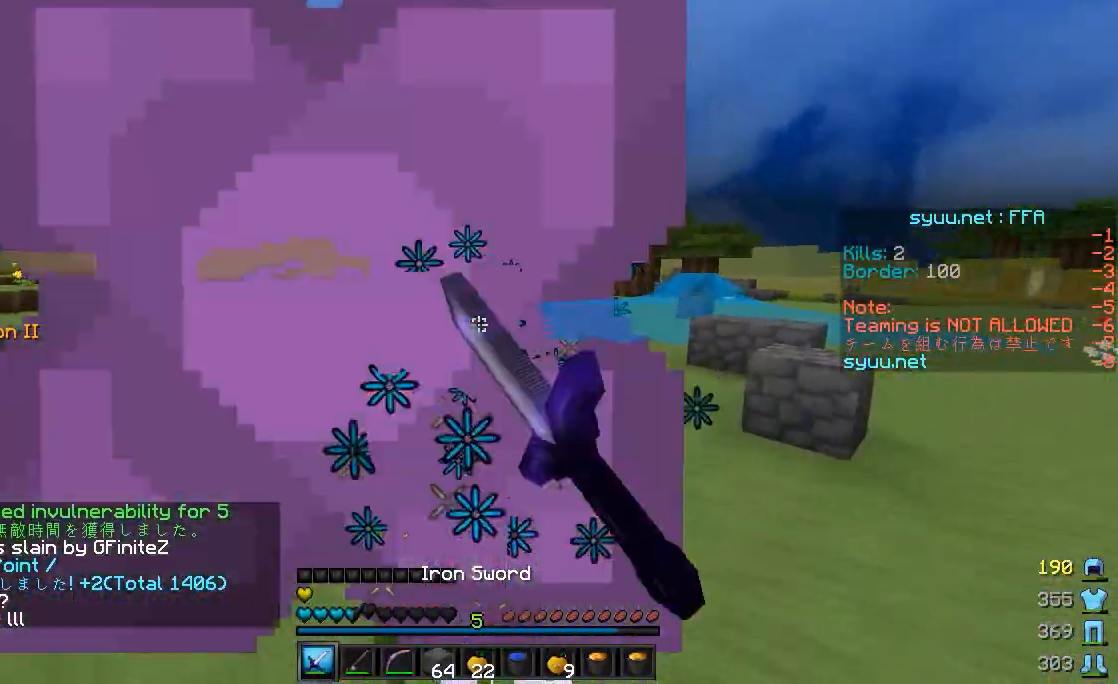
{"keys": ["d"], "mouse": ["left"], "events": [[83, "mouse_left", "down"], [133, "w", "down"], [183, "mouse_left", "up"], [233, "mouse_left", "down"], [283, "w", "up"]]}
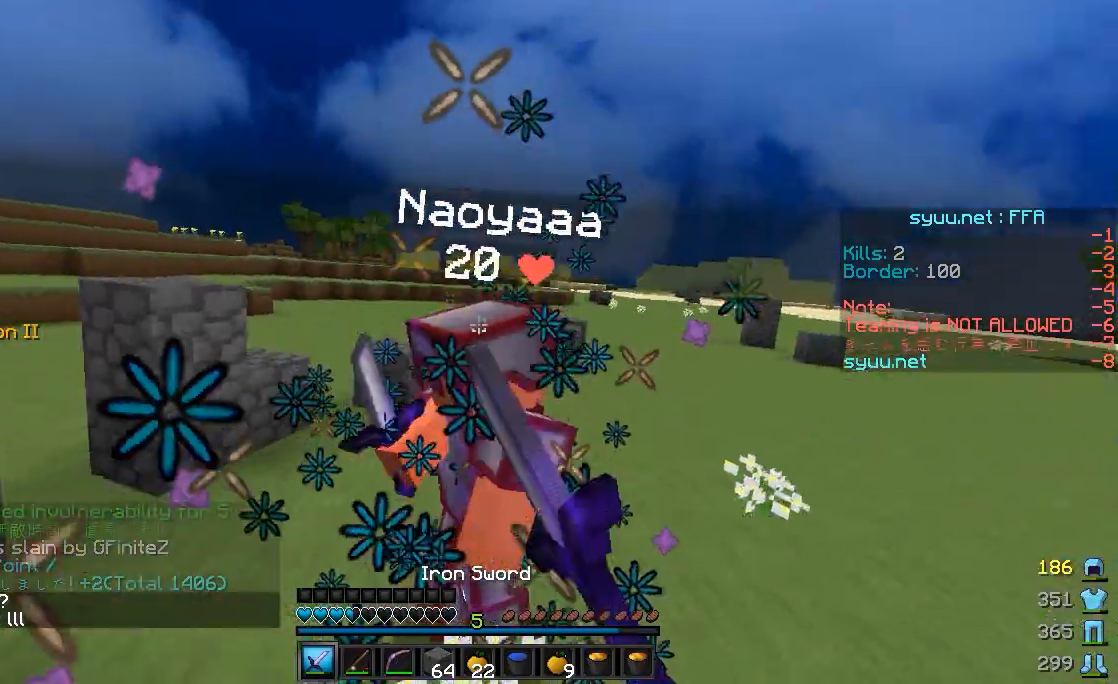
{"keys": ["d", "w"], "mouse": [], "events": [[33, "s", "down"], [83, "mouse_left", "up"], [133, "mouse_left", "down"], [233, "mouse_left", "up"], [333, "mouse_left", "down"], [333, "s", "up"], [483, "mouse_left", "up"], [483, "w", "down"]]}
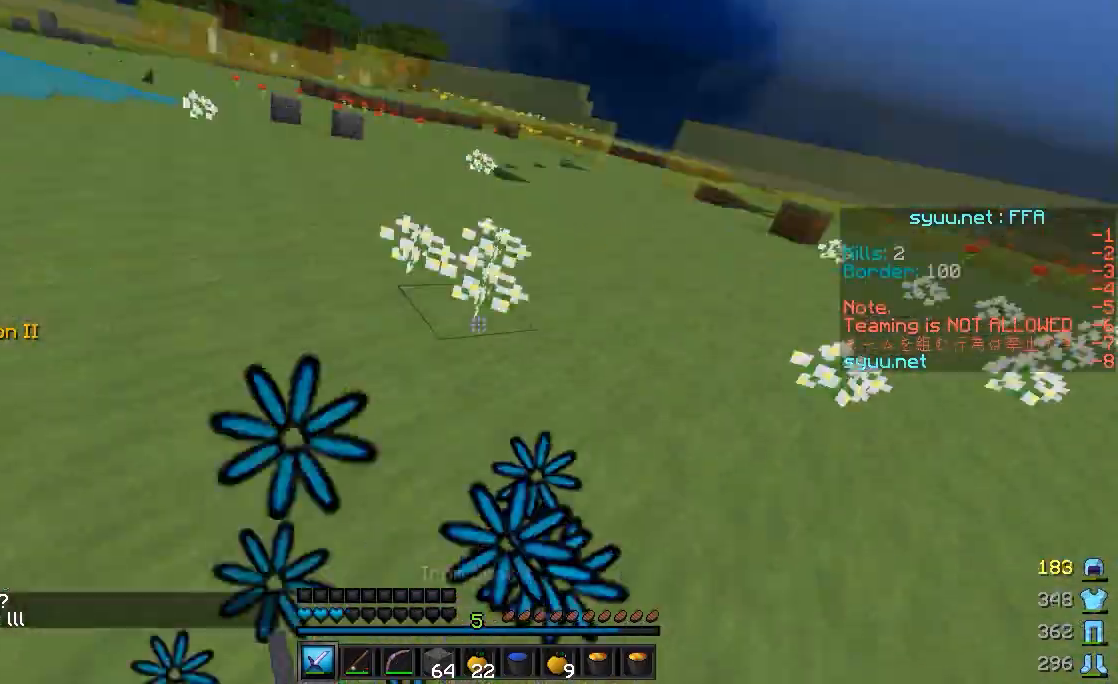
{"keys": ["w"], "mouse": [], "events": [[133, "d", "up"]]}
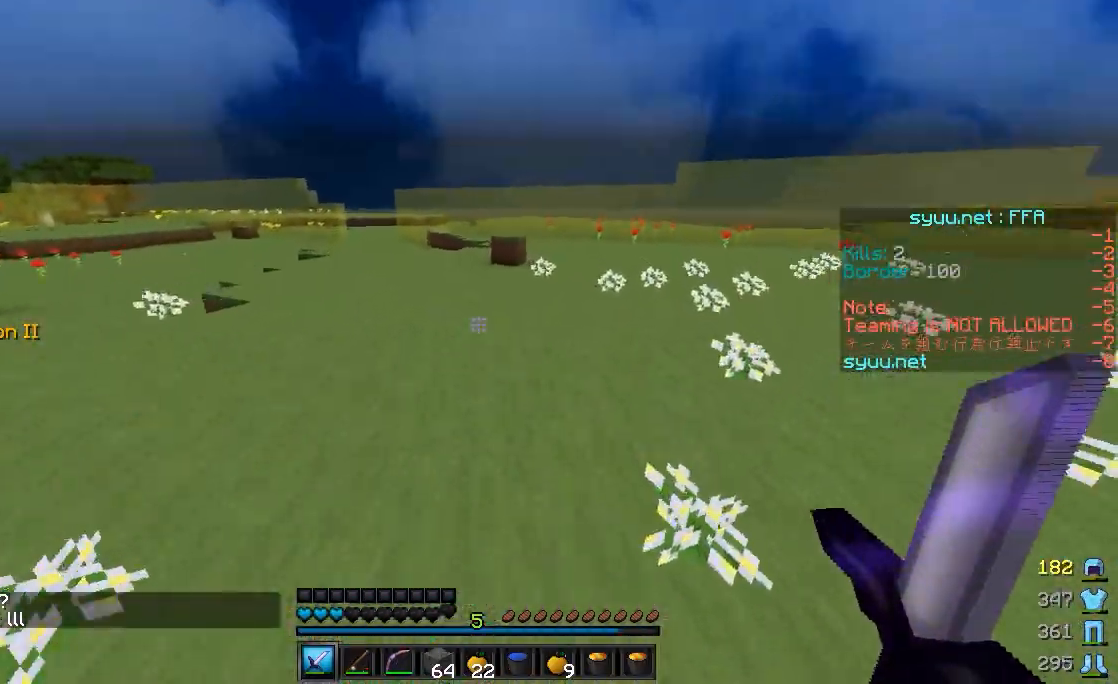
{"keys": ["w"], "mouse": [], "events": []}
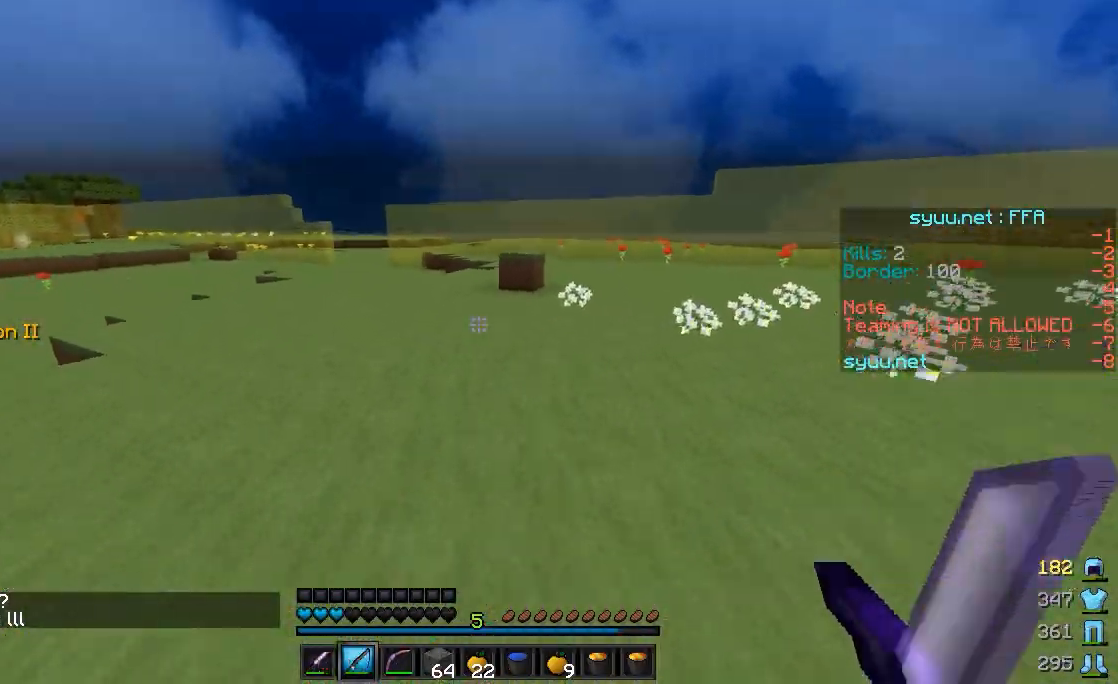
{"keys": ["w"], "mouse": [], "events": []}
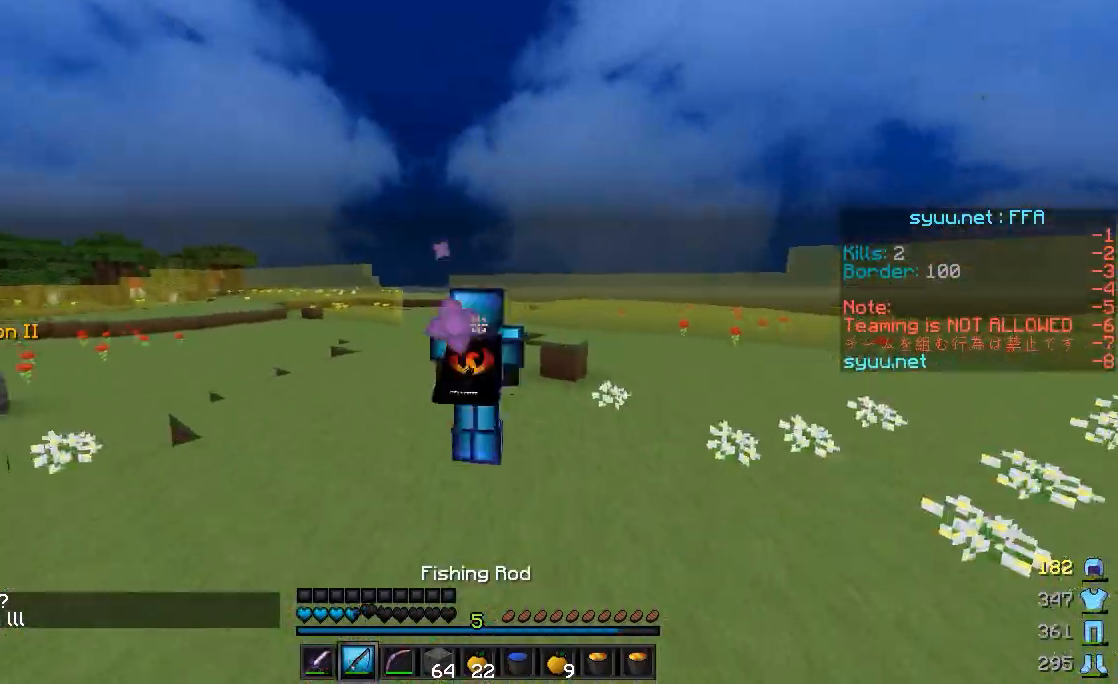
{"keys": ["w"], "mouse": [], "events": []}
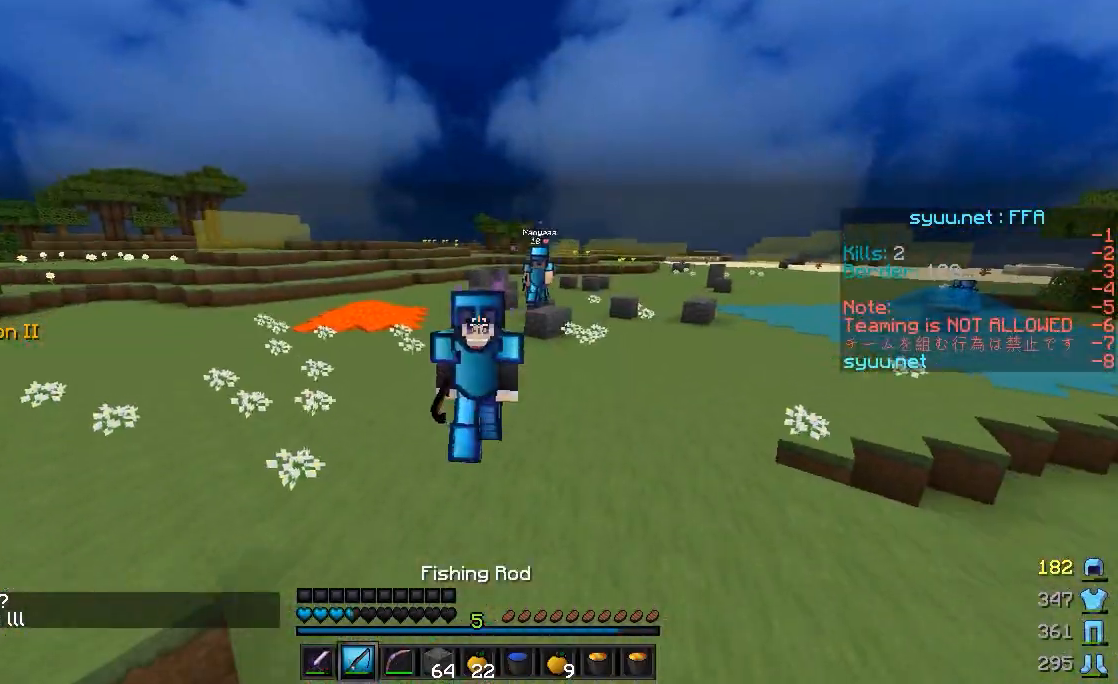
{"keys": ["a", "s"], "mouse": [], "events": [[183, "a", "down"], [283, "w", "up"], [417, "s", "down"]]}
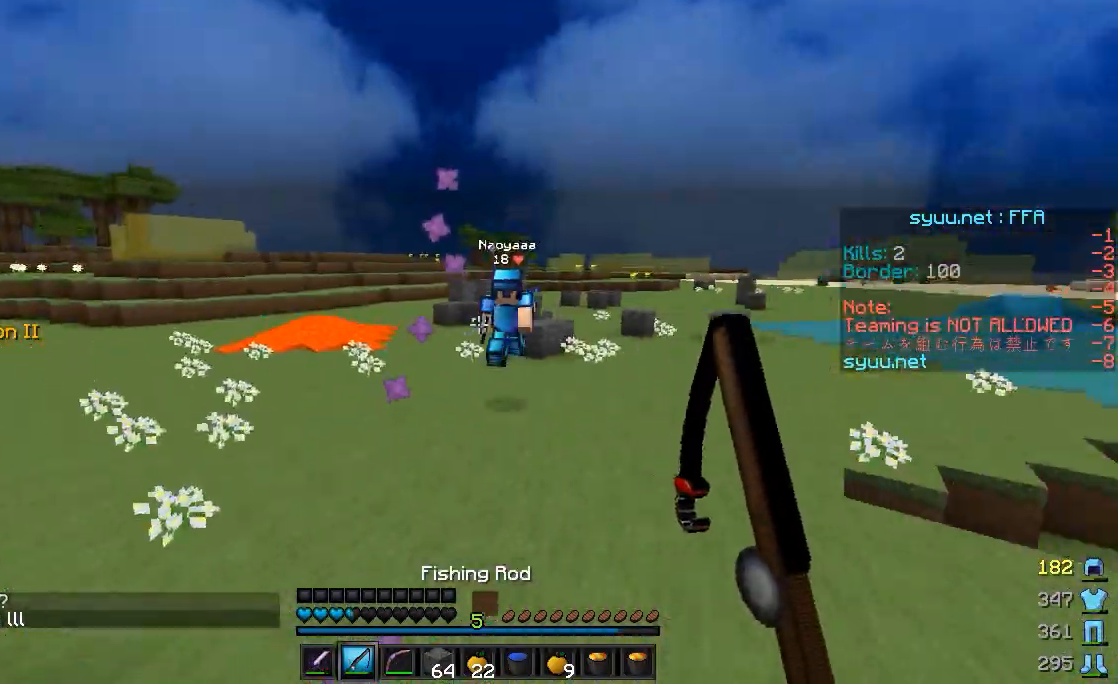
{"keys": ["d", "w"], "mouse": [], "events": [[33, "a", "up"], [33, "d", "down"], [283, "mouse_right", "down"], [333, "s", "up"], [383, "mouse_right", "up"], [433, "w", "down"]]}
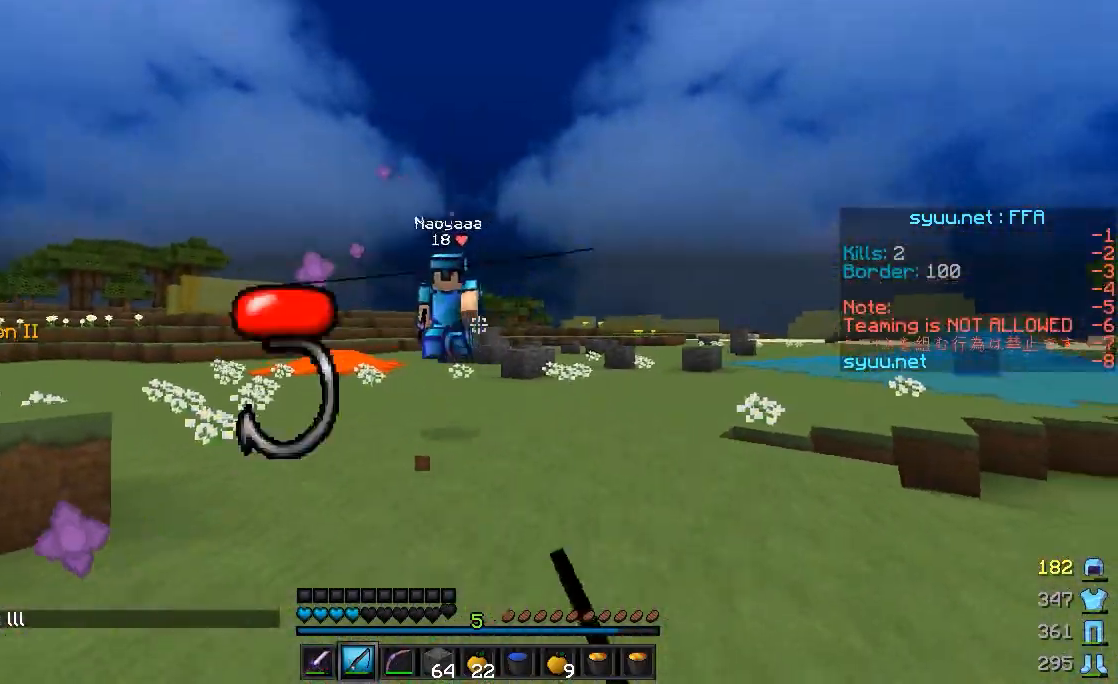
{"keys": ["d"], "mouse": ["left"], "events": [[33, "d", "up"], [183, "d", "down"], [233, "mouse_left", "down"], [283, "mouse_left", "up"], [333, "mouse_left", "down"], [383, "mouse_left", "up"], [433, "w", "up"], [483, "mouse_left", "down"]]}
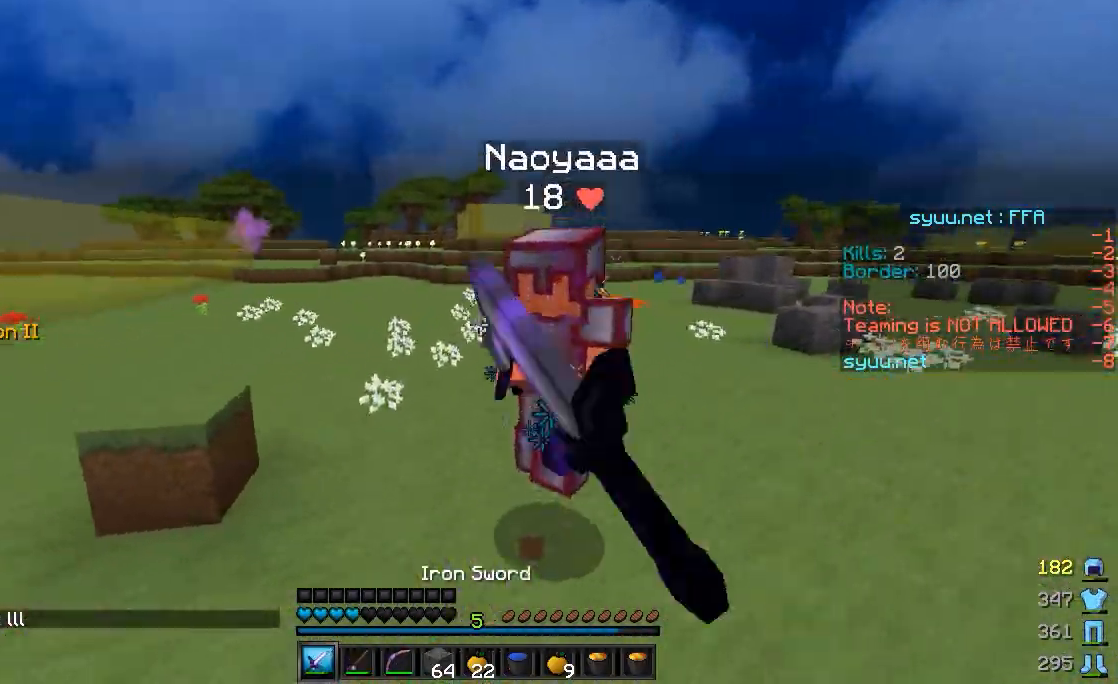
{"keys": ["a"], "mouse": [], "events": [[33, "mouse_left", "up"], [83, "mouse_left", "down"], [133, "mouse_left", "up"], [233, "a", "down"], [233, "mouse_left", "down"], [233, "w", "down"], [283, "mouse_left", "up"], [383, "d", "up"], [383, "mouse_left", "down"], [433, "mouse_left", "up"], [483, "w", "up"]]}
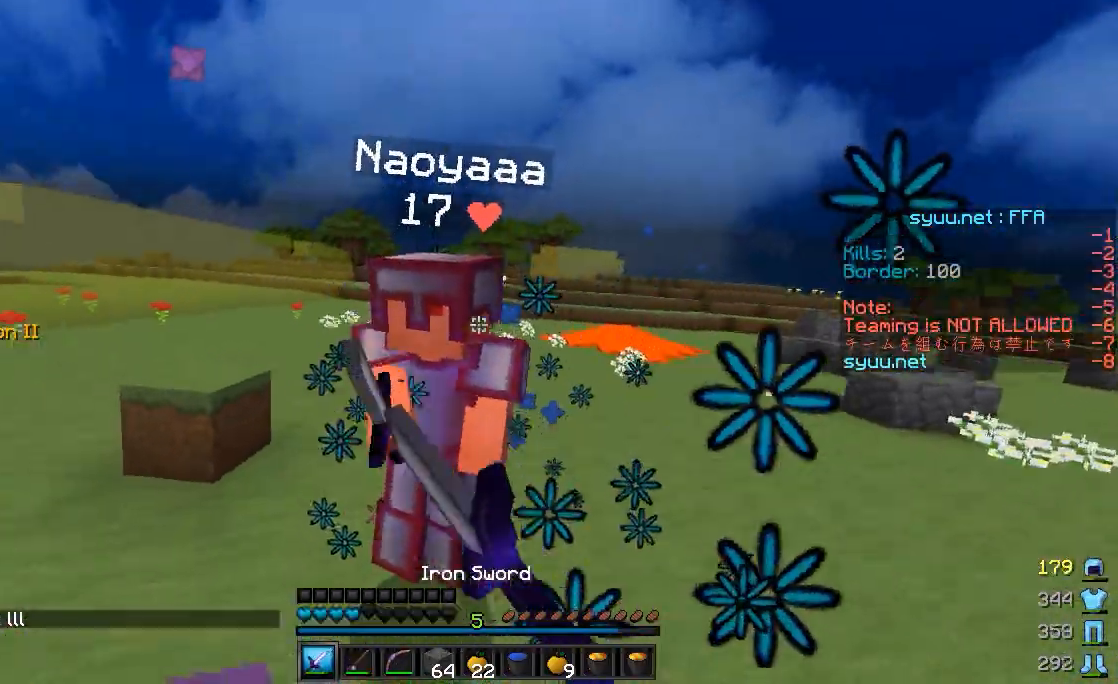
{"keys": ["a", "d", "s"], "mouse": [], "events": [[33, "mouse_left", "down"], [83, "mouse_left", "up"], [117, "s", "down"], [133, "d", "down"], [133, "mouse_left", "down"], [233, "mouse_left", "up"], [283, "mouse_left", "down"], [383, "mouse_left", "up"], [433, "mouse_left", "down"], [483, "mouse_left", "up"]]}